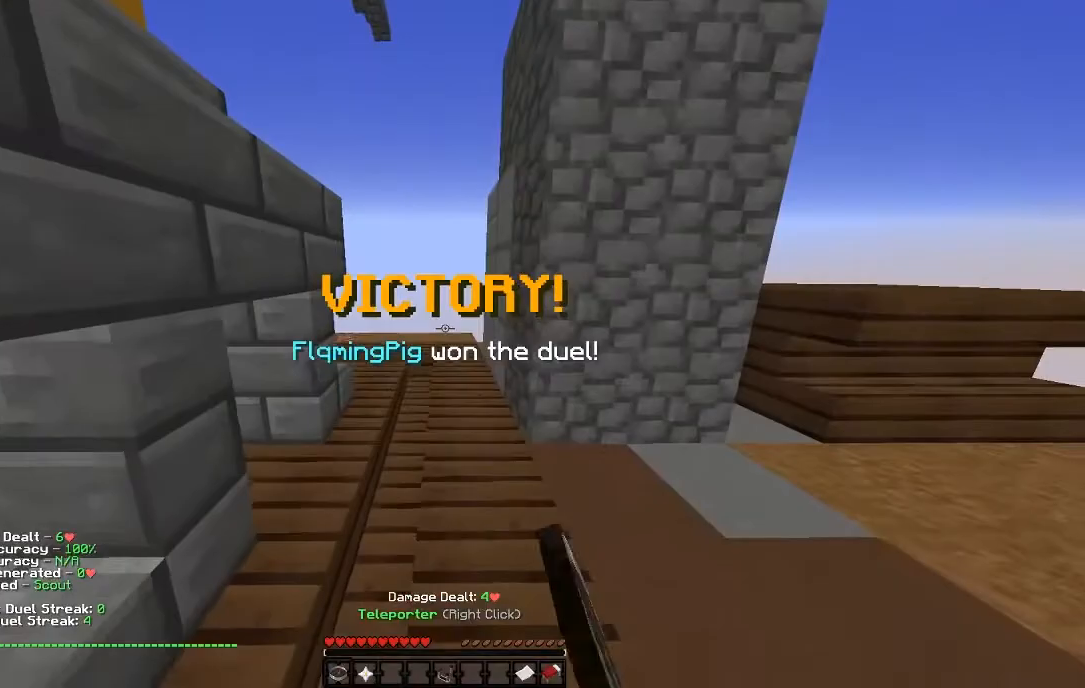
Gameplay with keyboard and mouse; each line is a JSON object with the keys and mouse buttons held at the frame after it. "events" lists presses ("down") and releases ("up") of "a", "d", "s", "space", "w", "mouse_left" and "mouse_right" between this image and that frame as [ms after this image, input, new state], when the widget could be followed in between. "mouse_left", "mouse_right" = the "left", "right" buttons of the "mouse" list. No other keys are recorded. Fast repeated clicks can show as one long hold. Mouse movement is not recorded.
{"keys": [], "mouse": [], "events": [[167, "w", "up"]]}
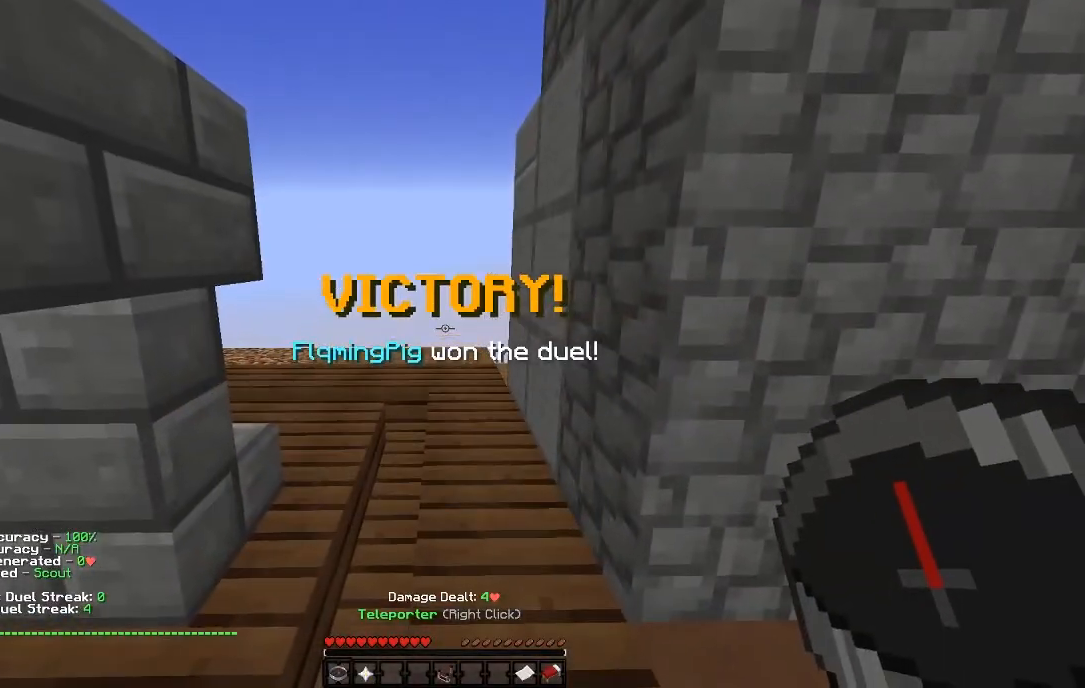
{"keys": [], "mouse": [], "events": []}
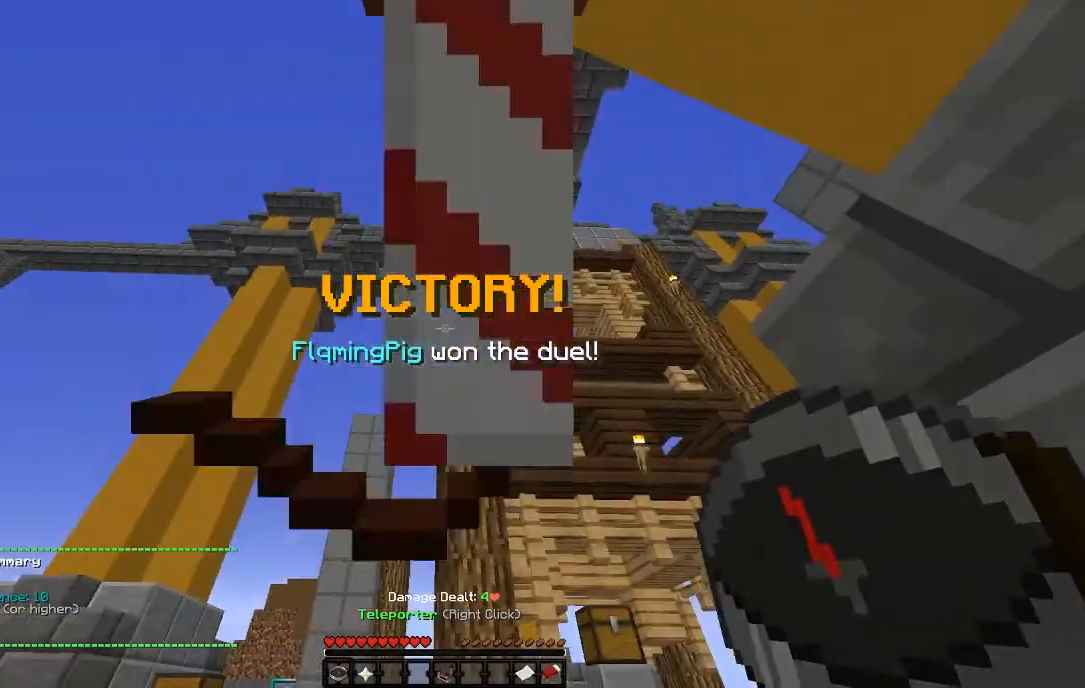
{"keys": ["w"], "mouse": [], "events": [[183, "w", "down"], [350, "mouse_right", "down"], [400, "mouse_right", "up"], [450, "a", "down"], [500, "a", "up"]]}
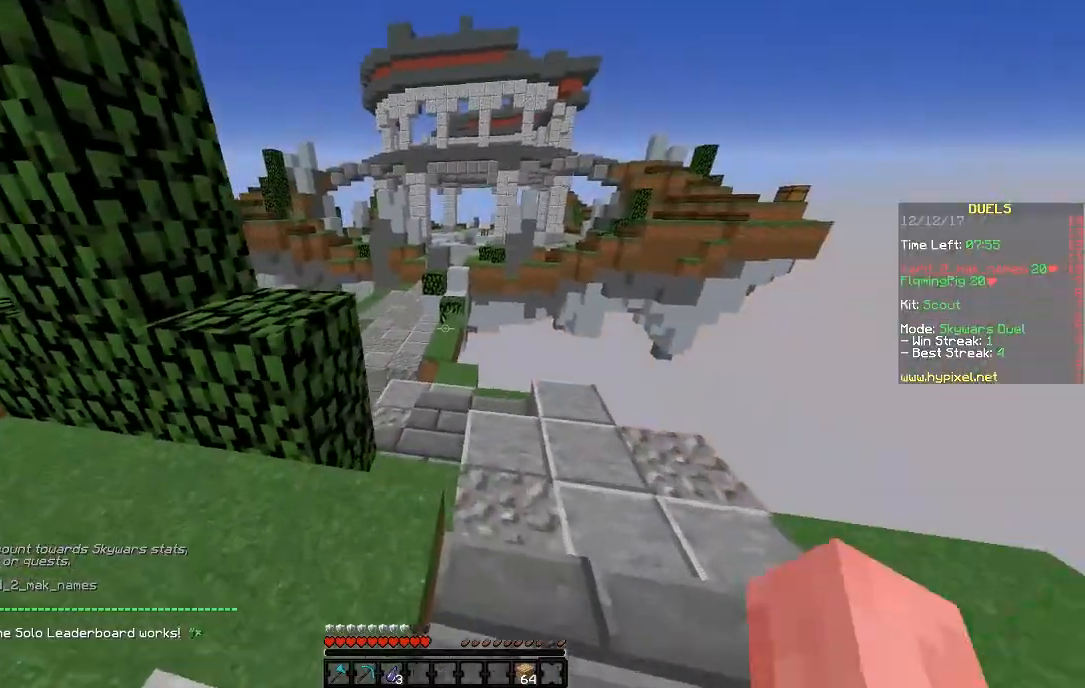
{"keys": ["w"], "mouse": [], "events": [[50, "d", "down"], [200, "d", "up"], [250, "a", "down"], [300, "a", "up"], [400, "d", "down"], [500, "d", "up"]]}
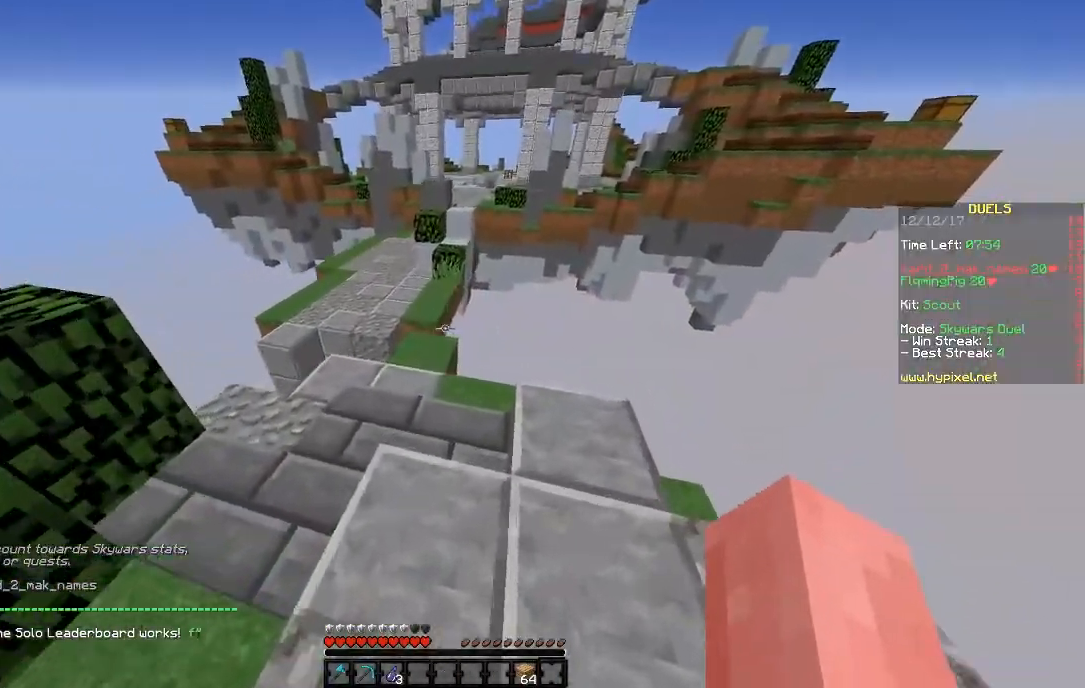
{"keys": ["w"], "mouse": [], "events": [[300, "a", "down"], [400, "a", "up"]]}
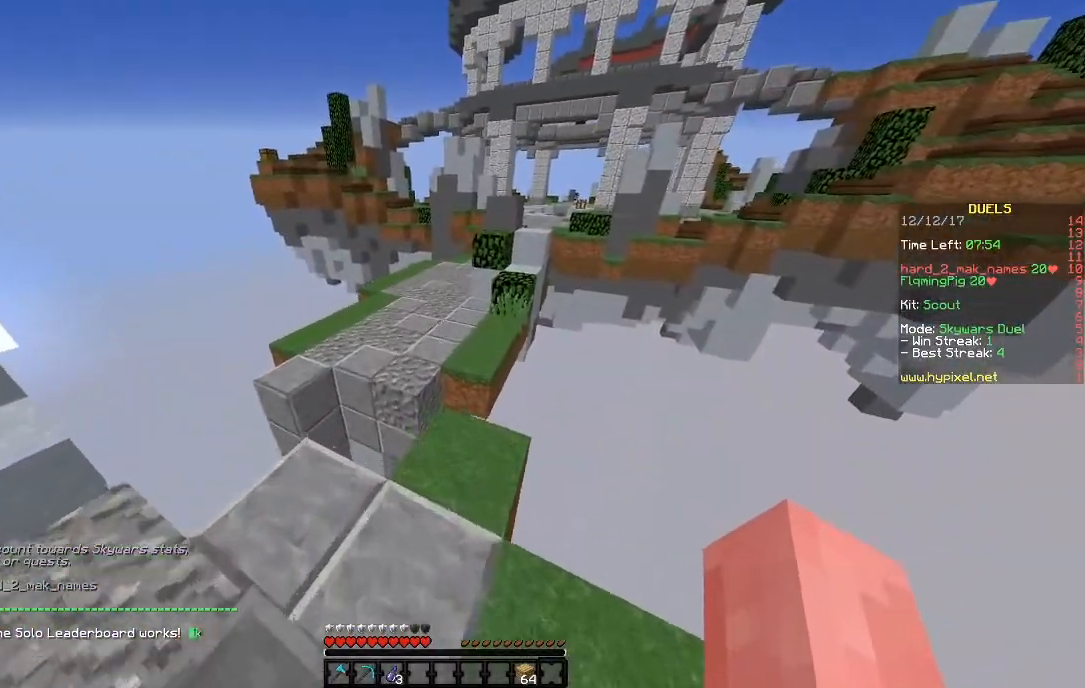
{"keys": ["space", "w"], "mouse": [], "events": [[200, "space", "down"]]}
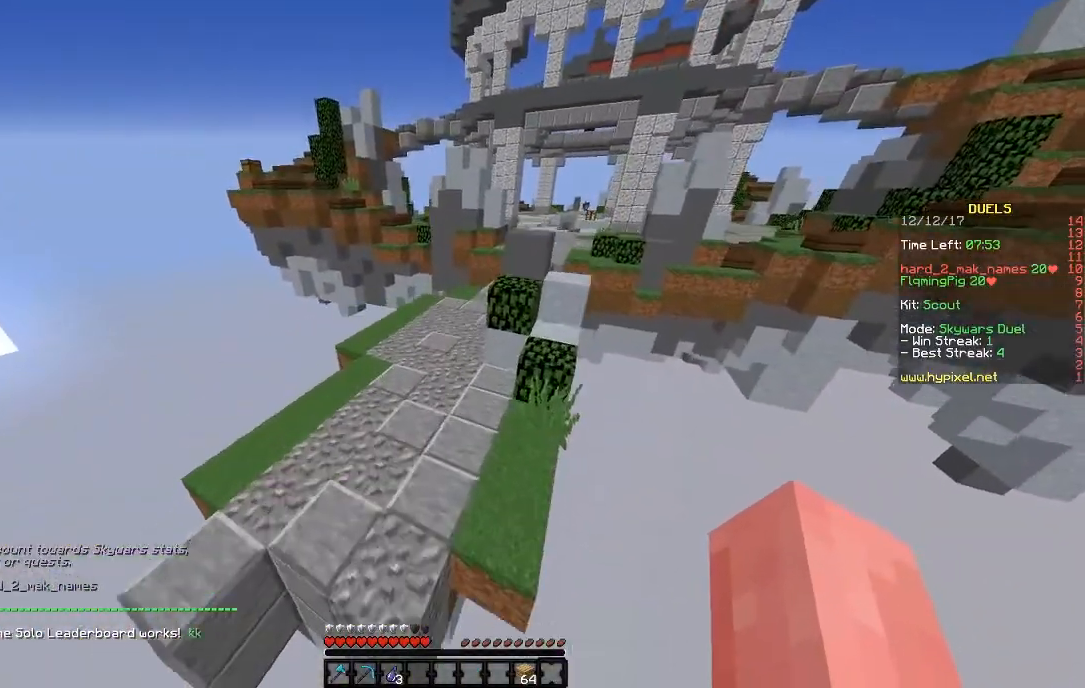
{"keys": ["space", "w"], "mouse": ["left"], "events": [[50, "a", "down"], [183, "mouse_left", "down"], [200, "a", "up"], [300, "mouse_left", "up"], [450, "mouse_left", "down"]]}
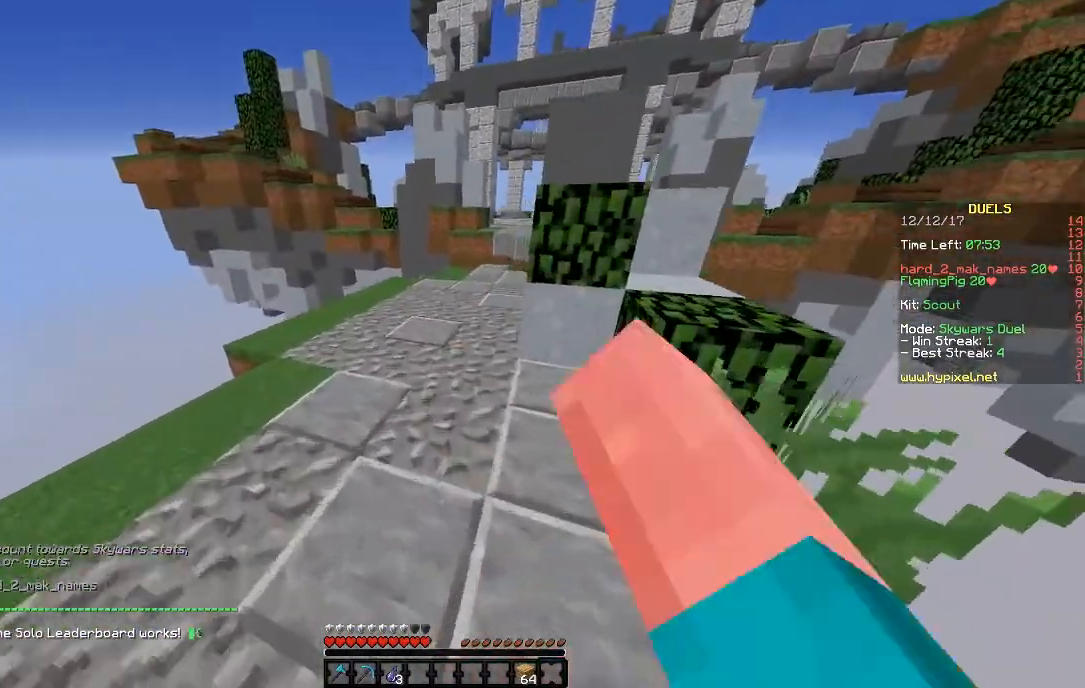
{"keys": ["space", "w"], "mouse": [], "events": [[50, "mouse_left", "up"], [200, "mouse_left", "down"], [400, "mouse_left", "up"]]}
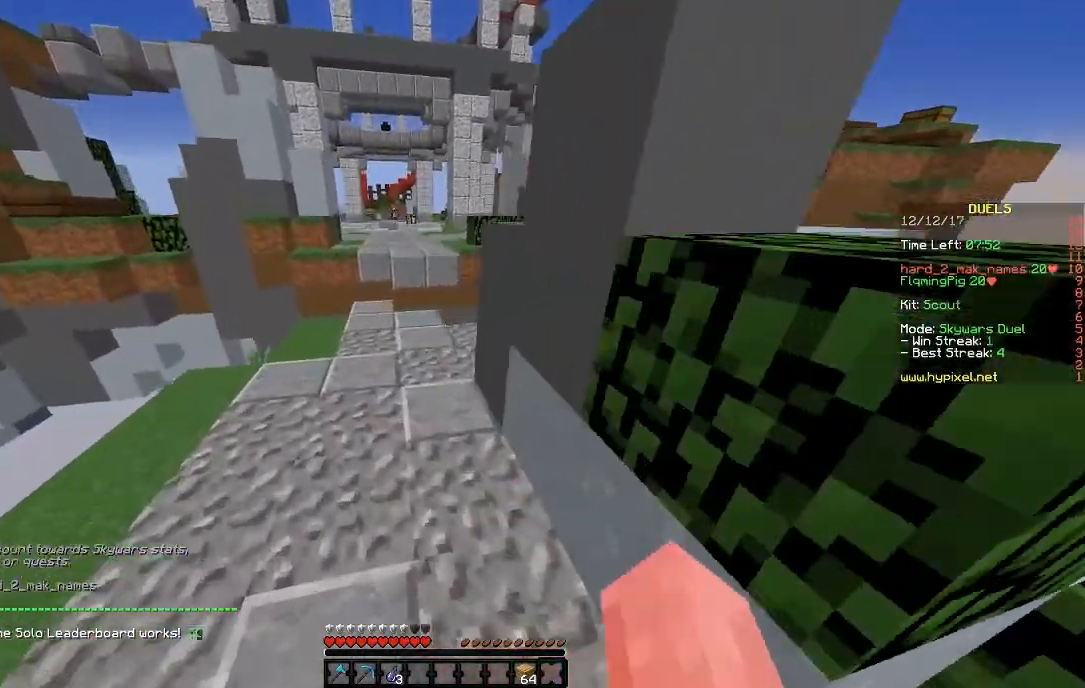
{"keys": ["w"], "mouse": [], "events": [[50, "a", "down"], [350, "a", "up"], [400, "mouse_left", "down"], [400, "space", "up"], [500, "mouse_left", "up"]]}
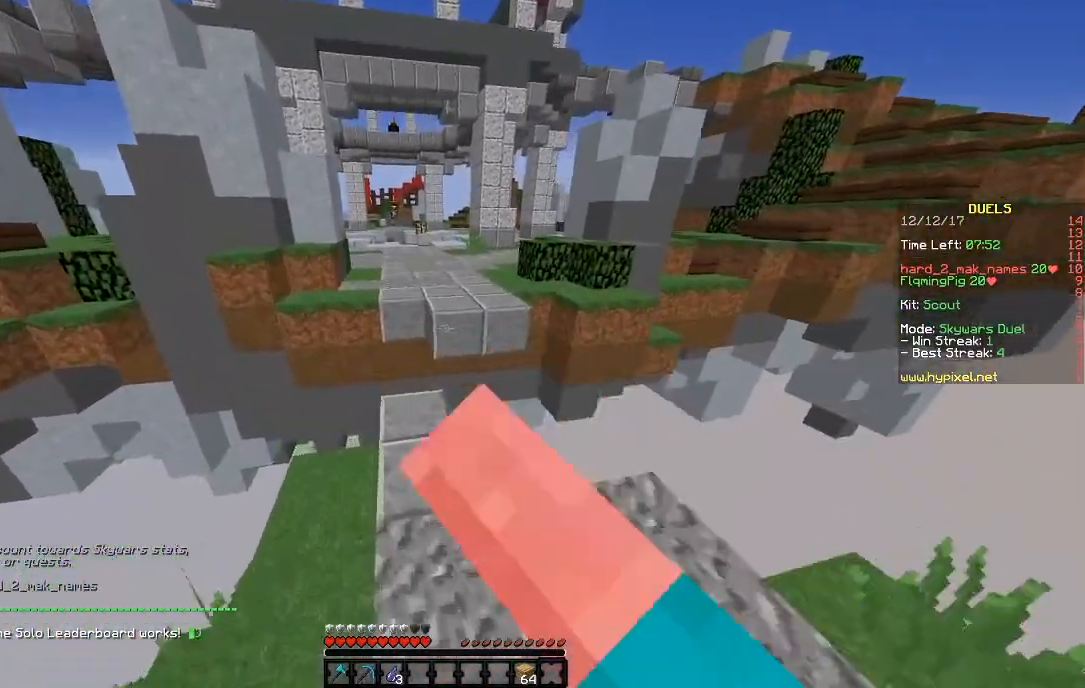
{"keys": ["space", "w"], "mouse": [], "events": [[500, "space", "down"]]}
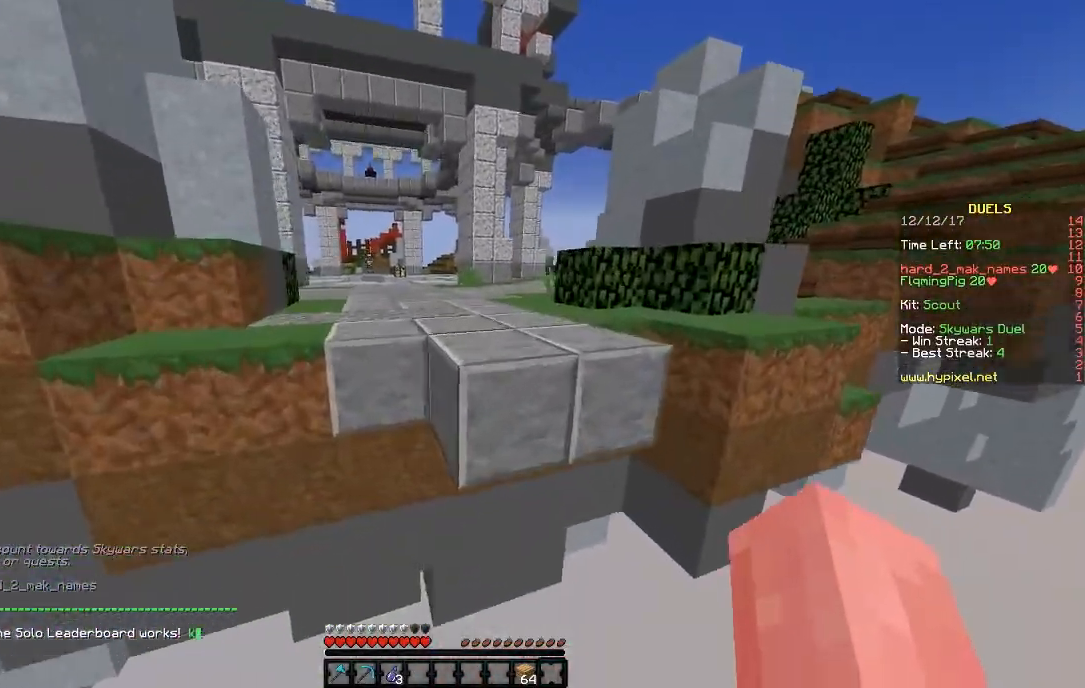
{"keys": ["space", "w"], "mouse": [], "events": []}
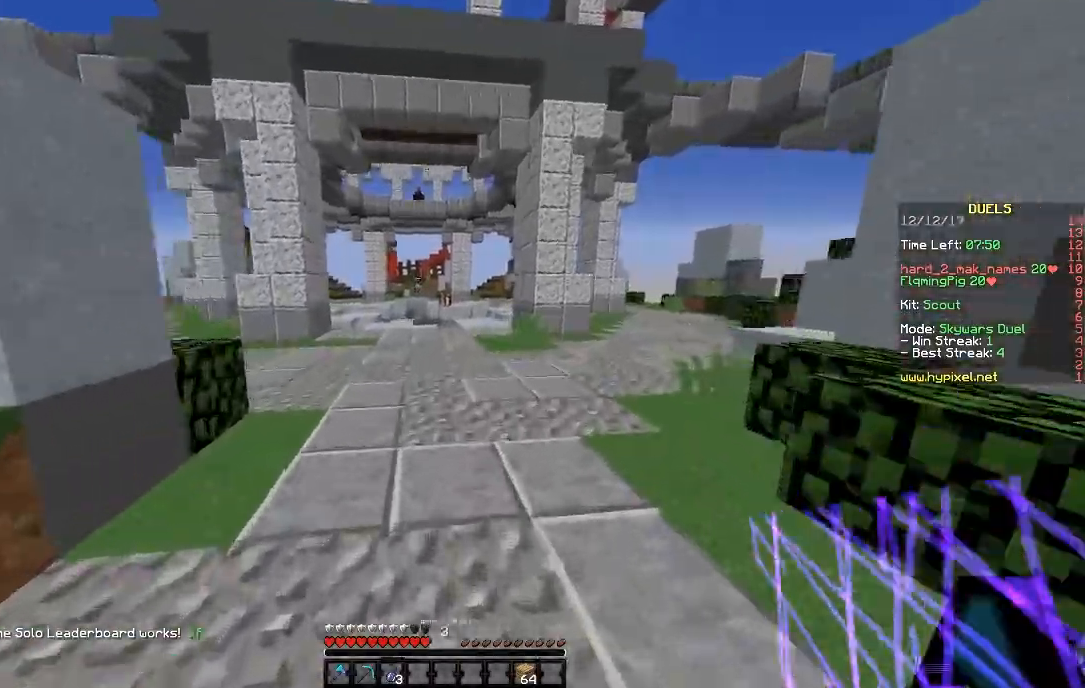
{"keys": ["space", "w"], "mouse": [], "events": []}
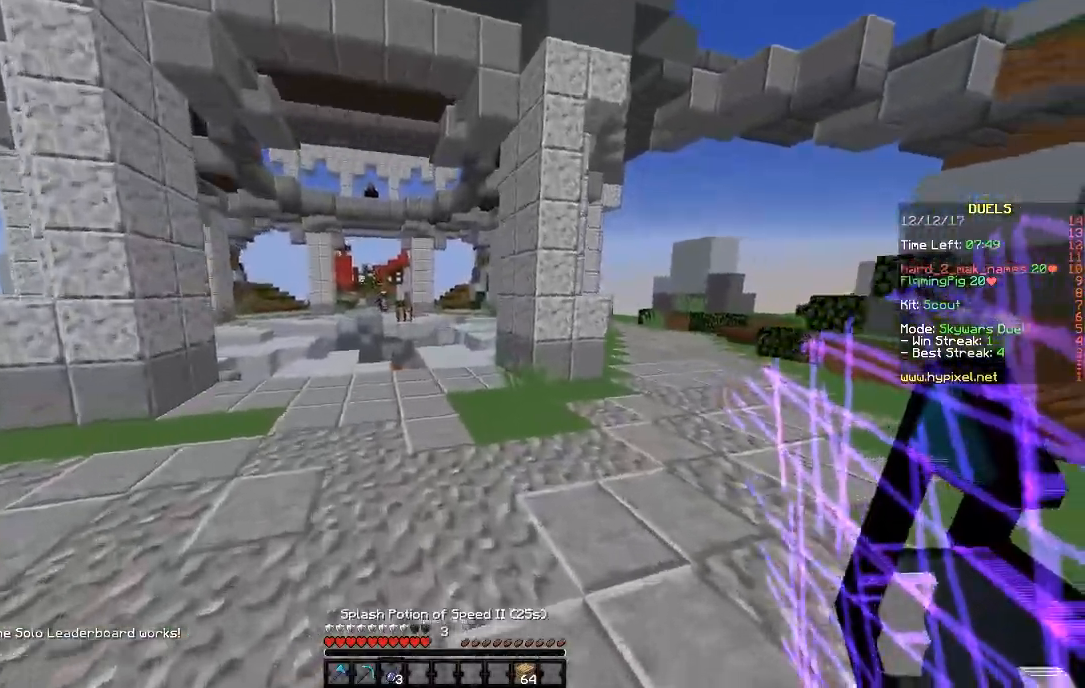
{"keys": ["space", "w"], "mouse": [], "events": []}
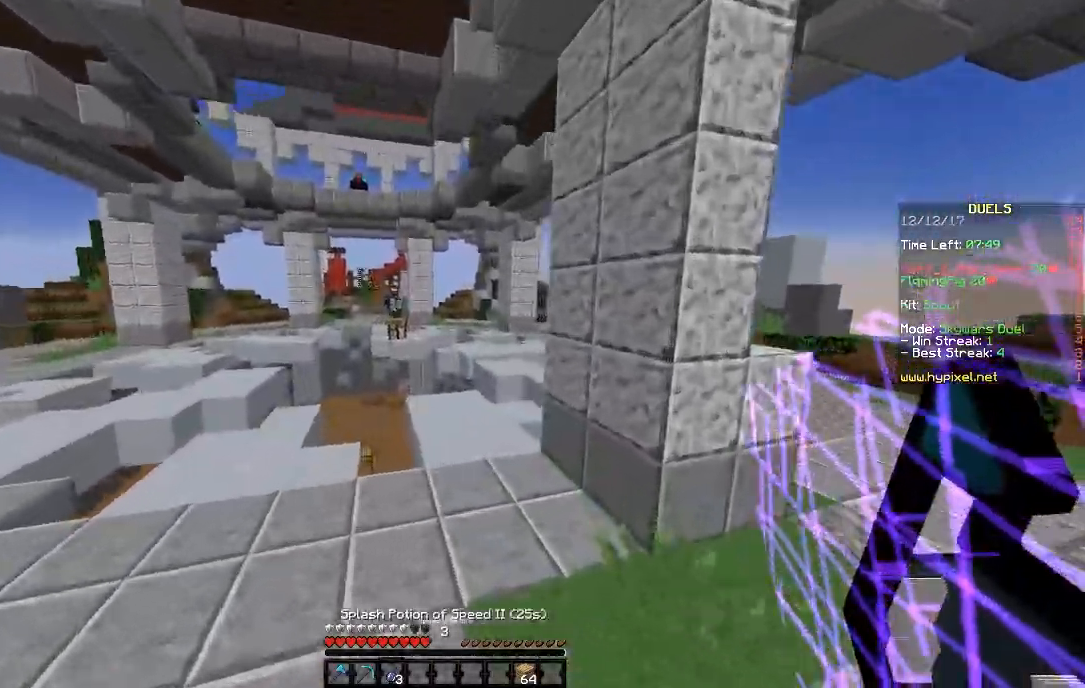
{"keys": ["w"], "mouse": [], "events": [[17, "space", "up"], [267, "mouse_right", "down"], [367, "mouse_right", "up"]]}
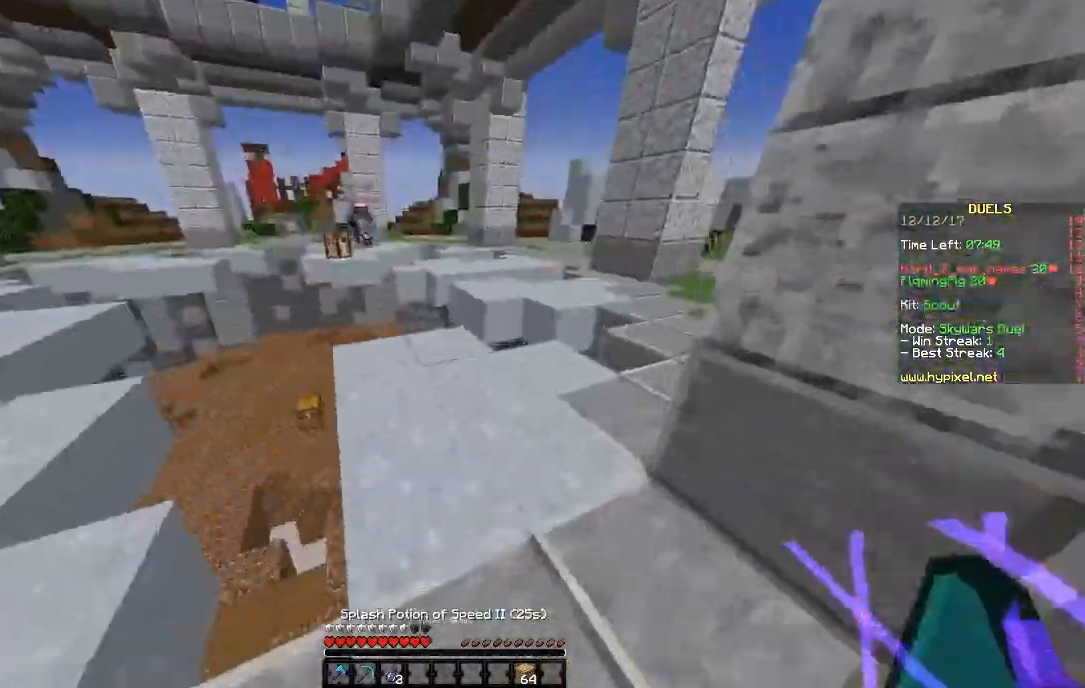
{"keys": ["d", "space", "w"], "mouse": [], "events": [[417, "d", "down"], [417, "space", "down"]]}
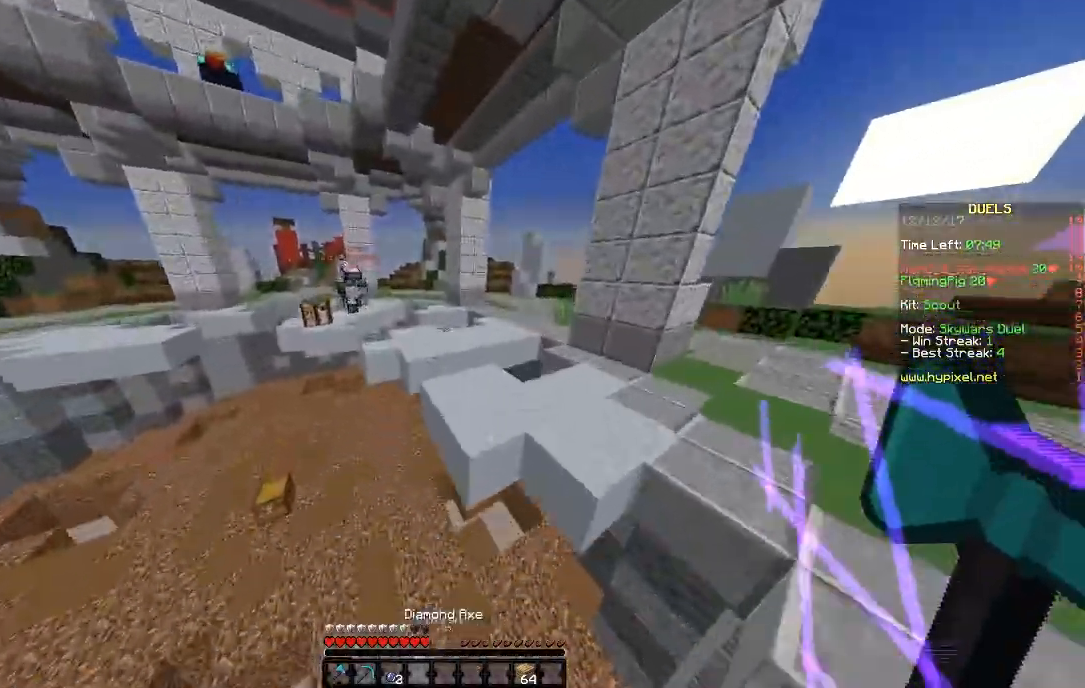
{"keys": ["d", "space", "w"], "mouse": ["left"], "events": [[67, "space", "up"], [167, "mouse_left", "down"], [217, "mouse_left", "up"], [267, "a", "down"], [317, "d", "up"], [367, "mouse_left", "down"], [417, "a", "up"], [417, "d", "down"], [467, "space", "down"]]}
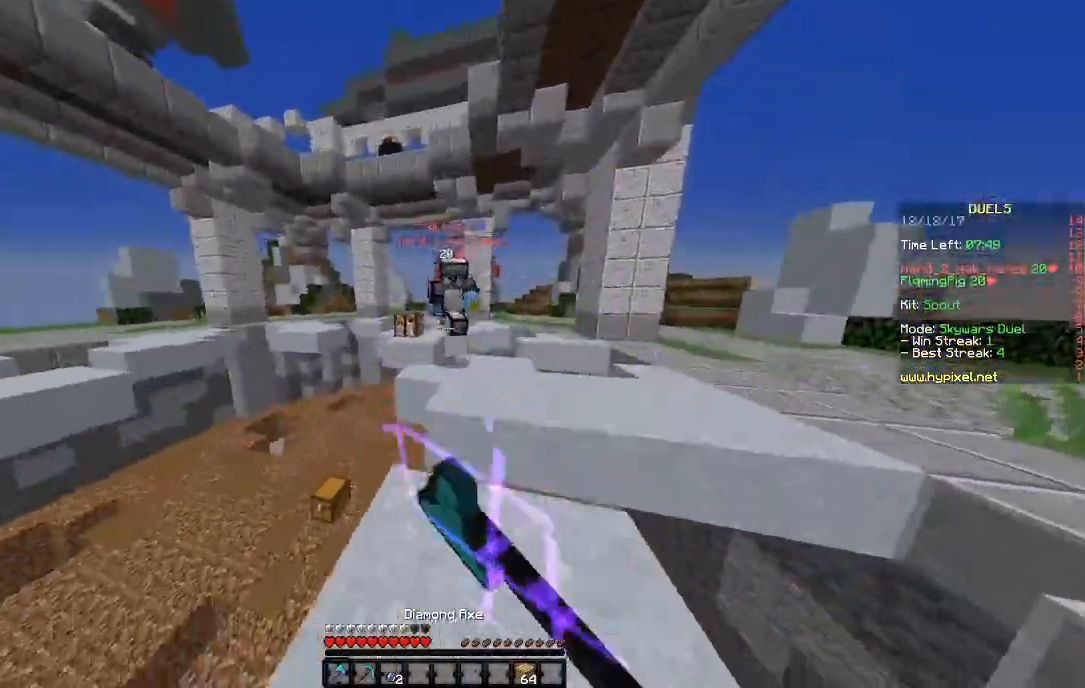
{"keys": ["d"], "mouse": ["left"], "events": [[117, "mouse_left", "up"], [167, "mouse_left", "down"], [167, "space", "up"], [267, "mouse_left", "up"], [300, "mouse_left", "down"], [417, "w", "up"], [467, "mouse_left", "up"], [500, "mouse_left", "down"]]}
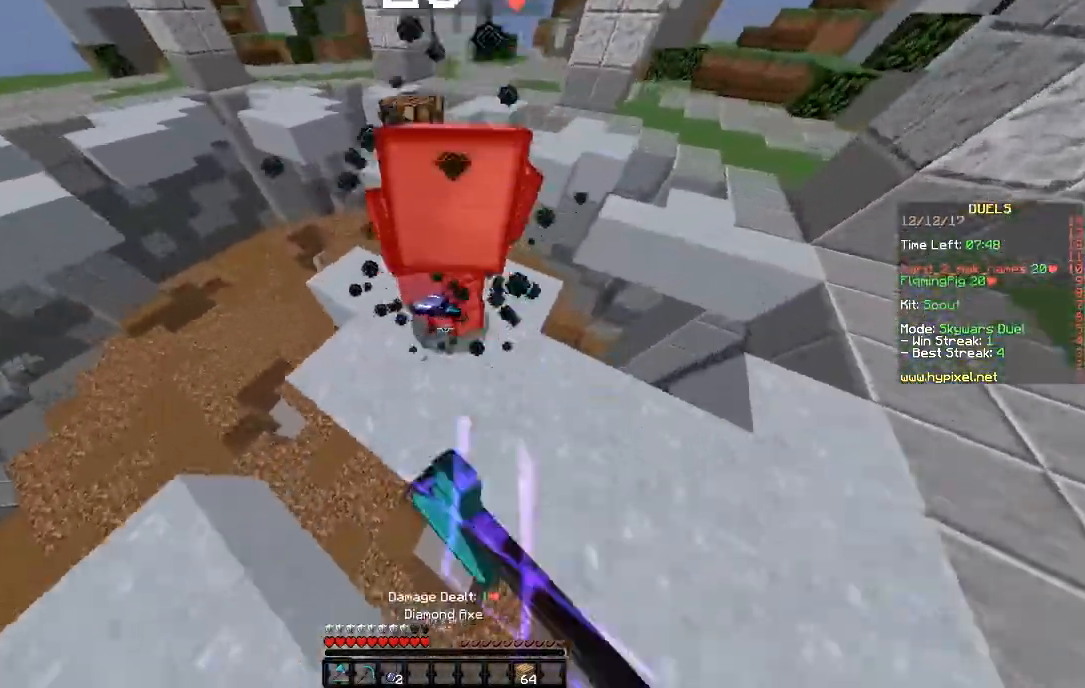
{"keys": ["d", "w"], "mouse": [], "events": [[117, "w", "down"], [217, "d", "up"], [267, "a", "down"], [267, "mouse_left", "up"], [317, "mouse_left", "down"], [417, "a", "up"], [417, "mouse_left", "up"], [467, "d", "down"]]}
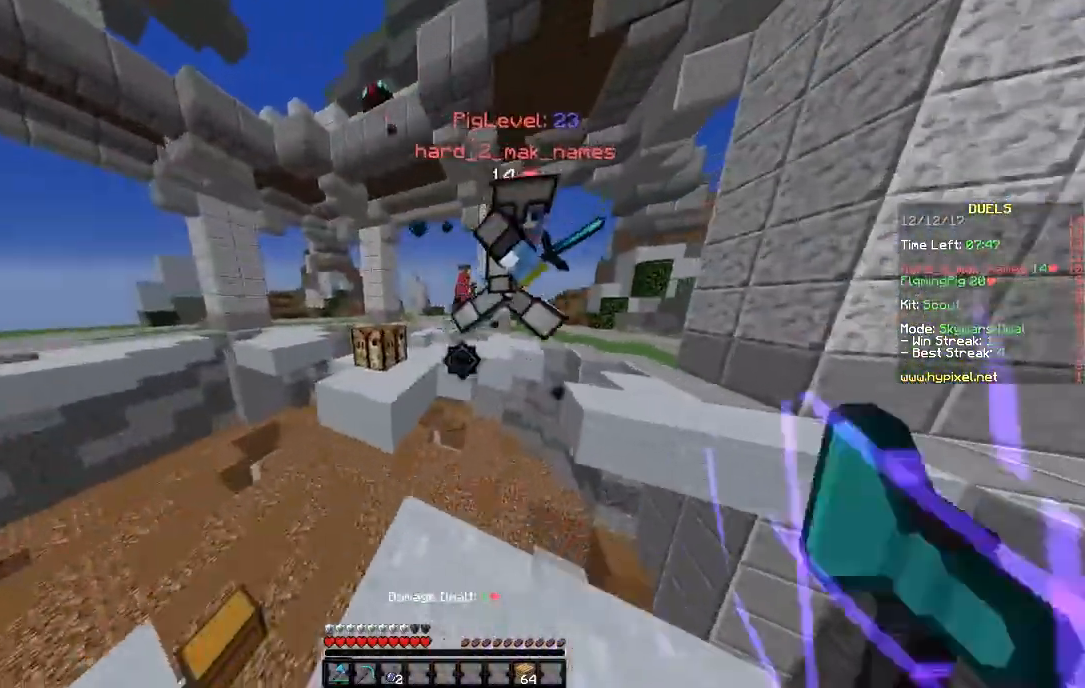
{"keys": ["a", "w"], "mouse": ["left"], "events": [[17, "mouse_left", "down"], [67, "d", "up"], [67, "mouse_left", "up"], [117, "a", "down"], [117, "mouse_left", "down"], [117, "space", "down"], [167, "mouse_left", "up"], [267, "mouse_left", "down"], [267, "space", "up"], [317, "mouse_left", "up"], [417, "mouse_left", "down"]]}
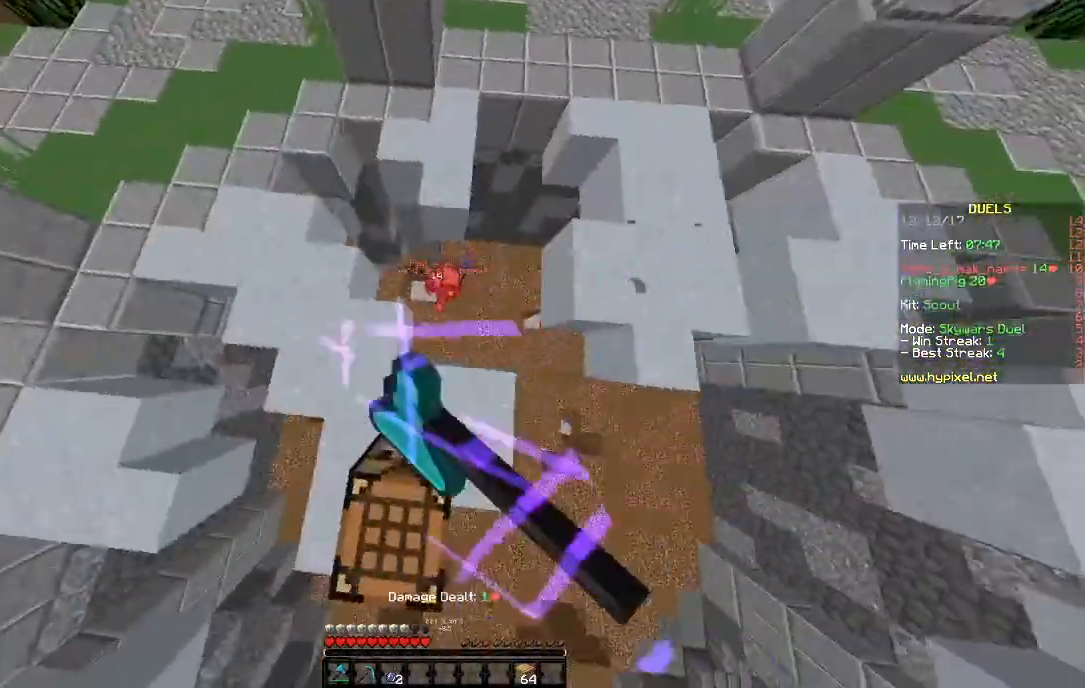
{"keys": ["w"], "mouse": [], "events": [[17, "mouse_left", "up"], [67, "a", "up"], [67, "d", "down"], [117, "mouse_left", "down"], [167, "mouse_left", "up"], [267, "mouse_left", "down"], [317, "mouse_left", "up"], [467, "d", "up"]]}
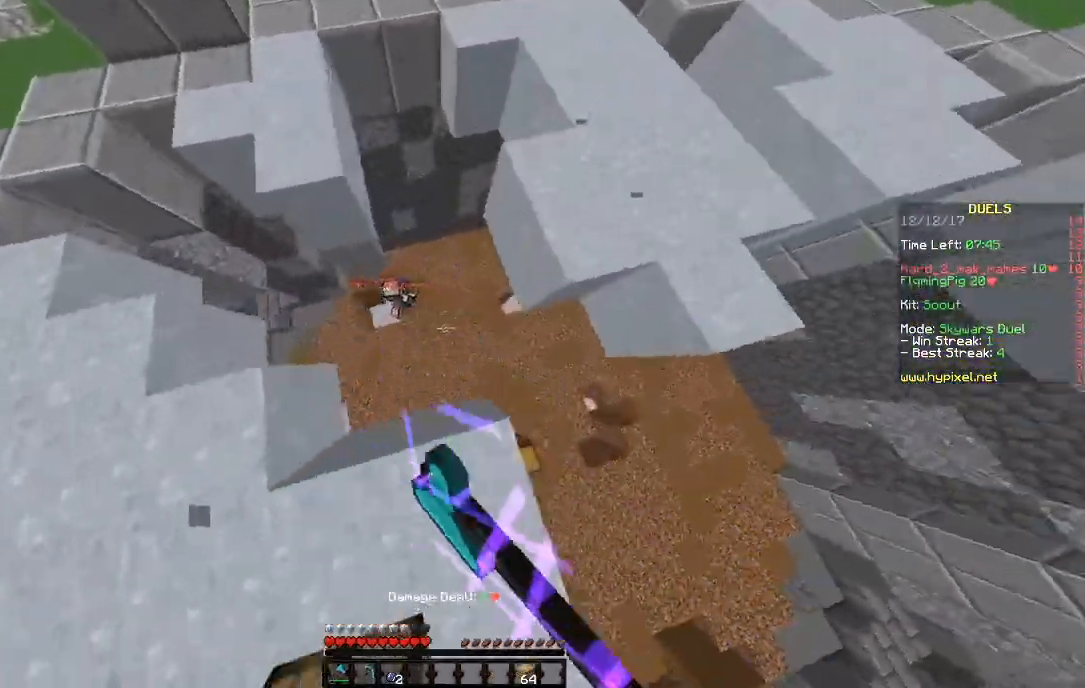
{"keys": ["a", "w"], "mouse": [], "events": [[17, "a", "down"], [17, "mouse_left", "down"], [117, "mouse_left", "up"], [167, "mouse_left", "down"], [267, "mouse_left", "up"], [317, "mouse_left", "down"], [417, "mouse_left", "up"]]}
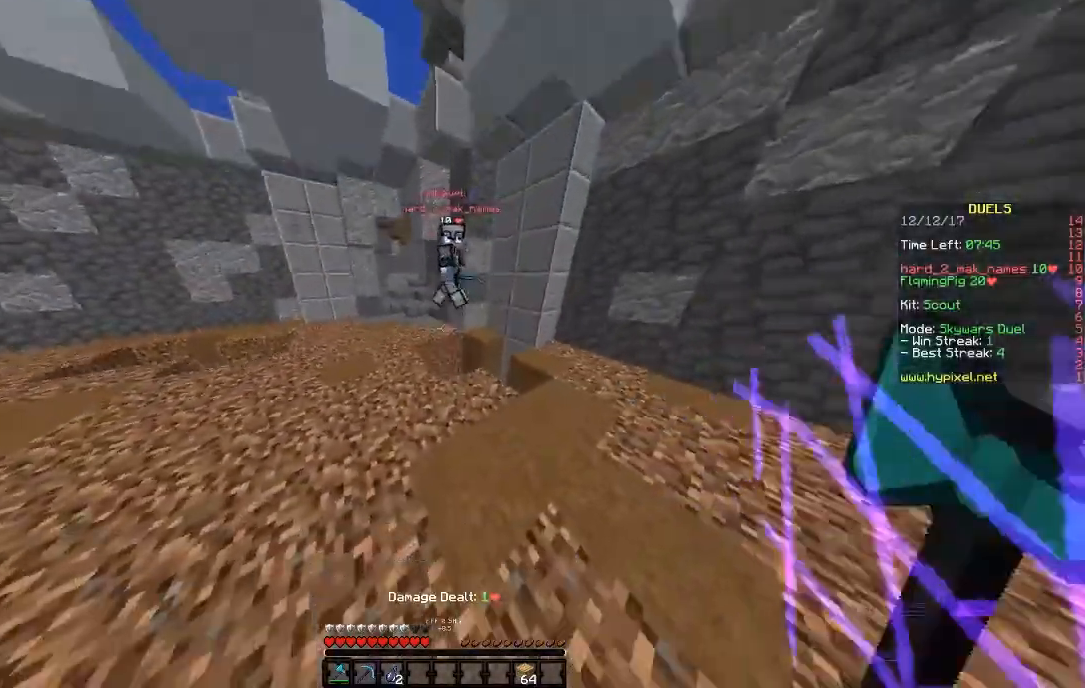
{"keys": ["a", "w"], "mouse": [], "events": [[17, "a", "up"], [83, "a", "down"], [117, "mouse_left", "down"], [167, "mouse_left", "up"], [317, "mouse_left", "down"], [367, "mouse_left", "up"]]}
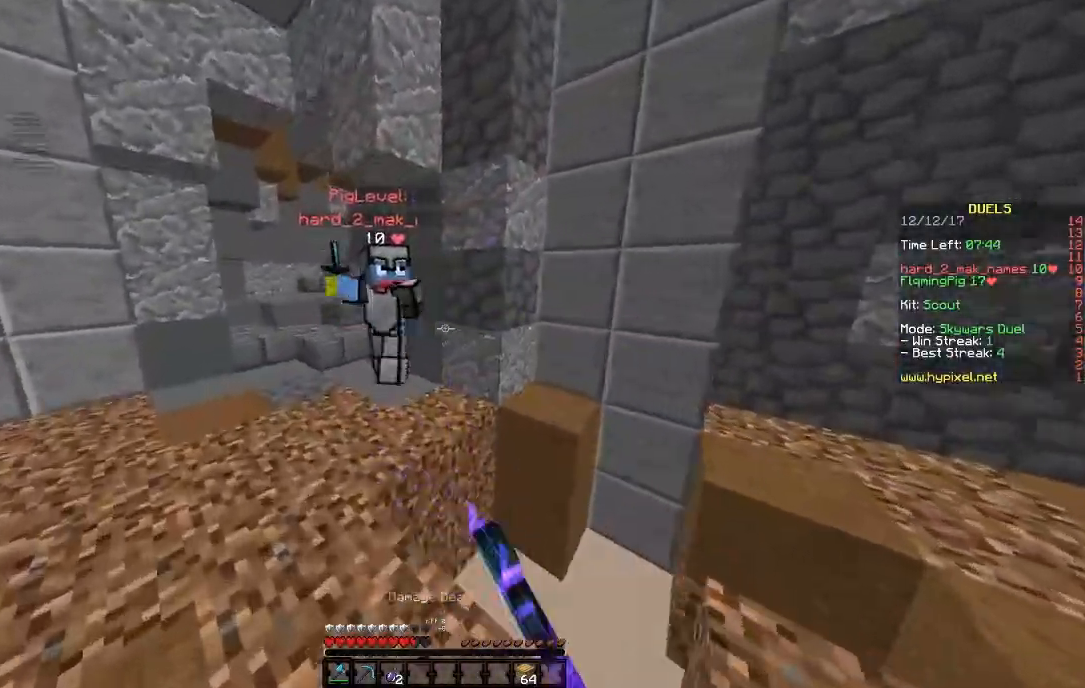
{"keys": ["a", "w"], "mouse": [], "events": [[117, "mouse_left", "down"], [167, "mouse_left", "up"], [267, "mouse_left", "down"], [317, "mouse_left", "up"], [367, "mouse_left", "down"], [467, "mouse_left", "up"]]}
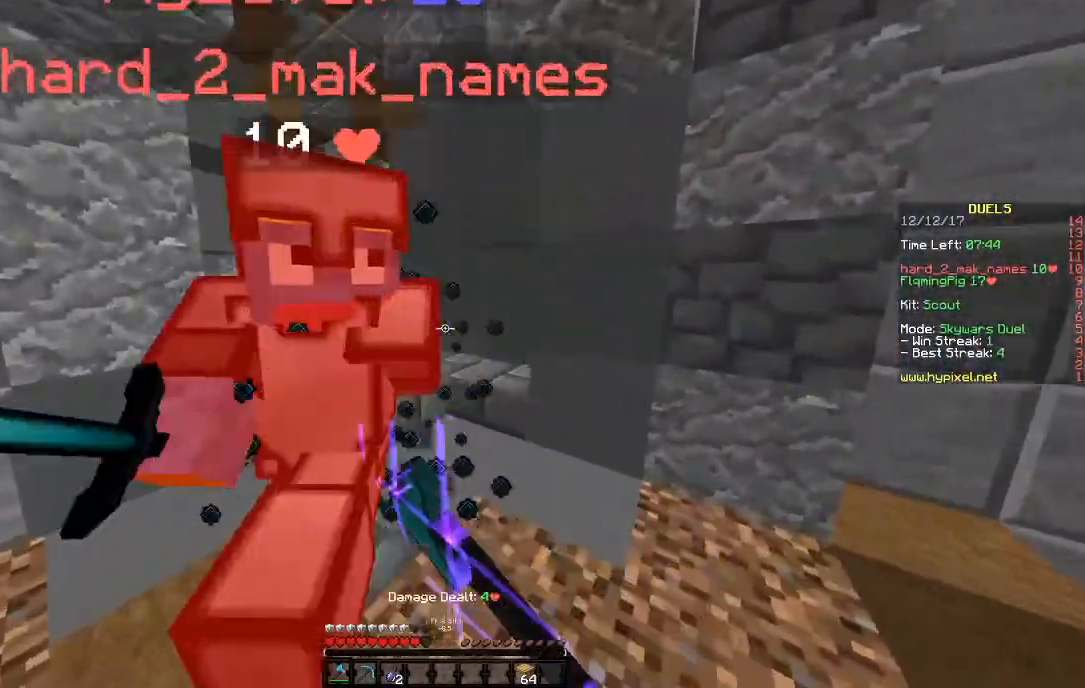
{"keys": ["a", "w"], "mouse": ["left"], "events": [[17, "mouse_left", "down"], [67, "mouse_left", "up"], [117, "mouse_left", "down"], [117, "w", "up"], [167, "s", "down"], [217, "mouse_left", "up"], [267, "s", "up"], [317, "mouse_left", "down"], [367, "w", "down"], [417, "mouse_left", "up"], [467, "mouse_left", "down"]]}
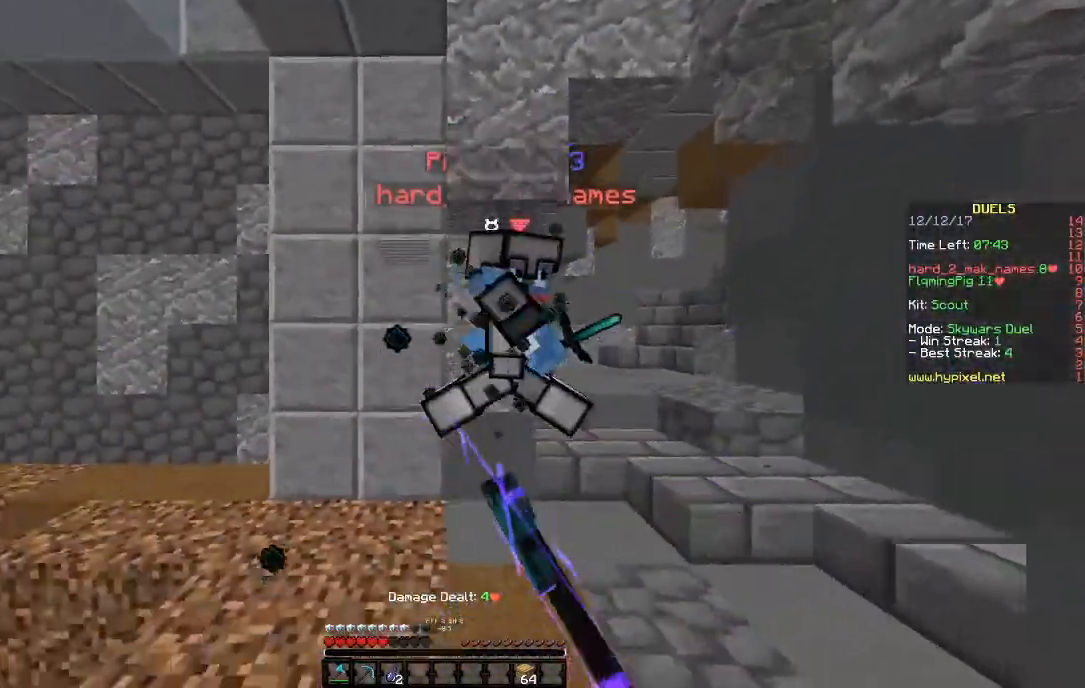
{"keys": ["w"], "mouse": [], "events": [[17, "mouse_left", "up"], [67, "mouse_left", "down"], [167, "a", "up"], [167, "mouse_left", "up"], [267, "mouse_left", "down"], [317, "a", "down"], [317, "mouse_left", "up"], [367, "a", "up"], [367, "mouse_left", "down"], [417, "mouse_left", "up"]]}
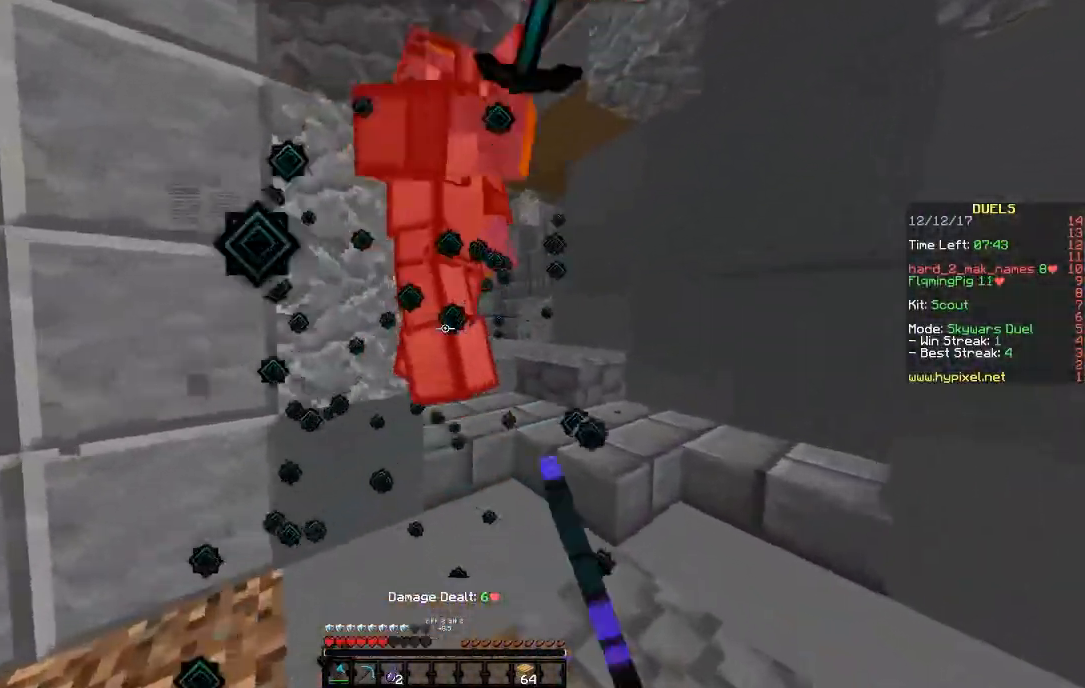
{"keys": ["w"], "mouse": [], "events": [[17, "mouse_left", "down"], [67, "d", "down"], [67, "mouse_left", "up"], [117, "d", "up"], [217, "mouse_left", "down"], [267, "mouse_left", "up"], [317, "d", "down"], [417, "d", "up"]]}
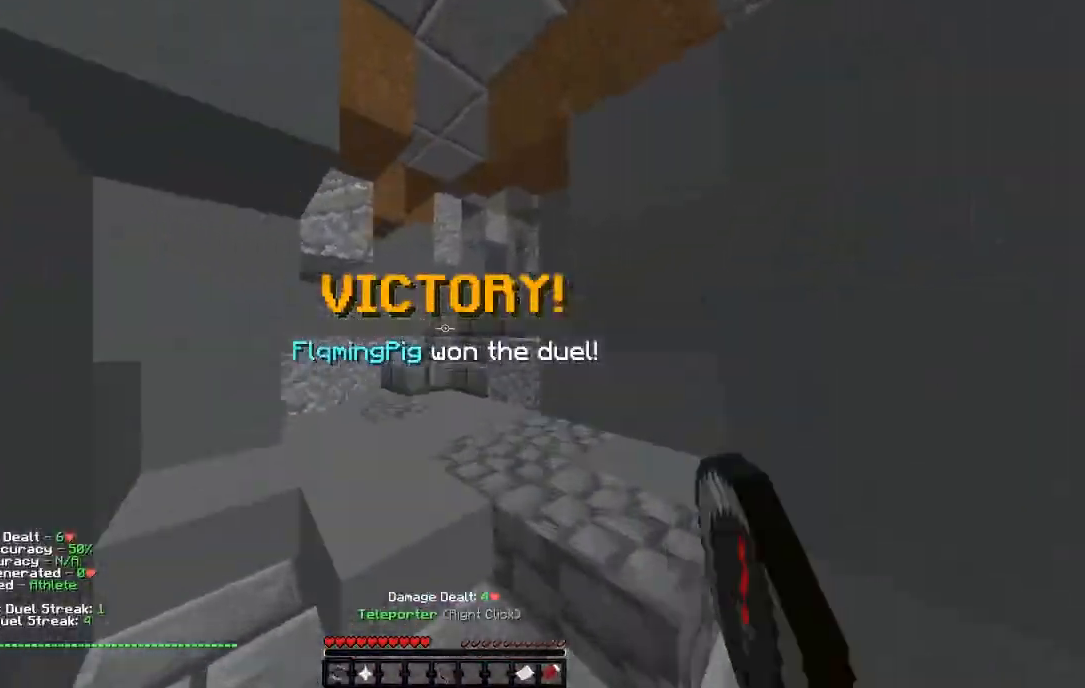
{"keys": ["space", "w"], "mouse": [], "events": [[67, "space", "down"], [117, "space", "up"], [367, "space", "down"]]}
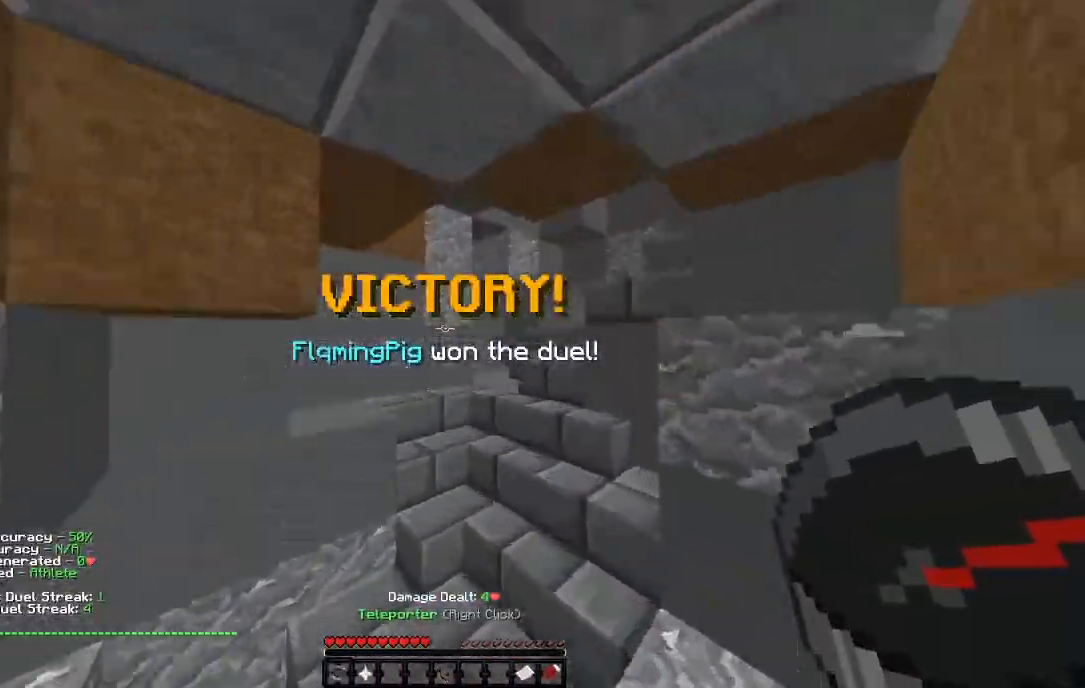
{"keys": ["w"], "mouse": [], "events": [[317, "space", "up"]]}